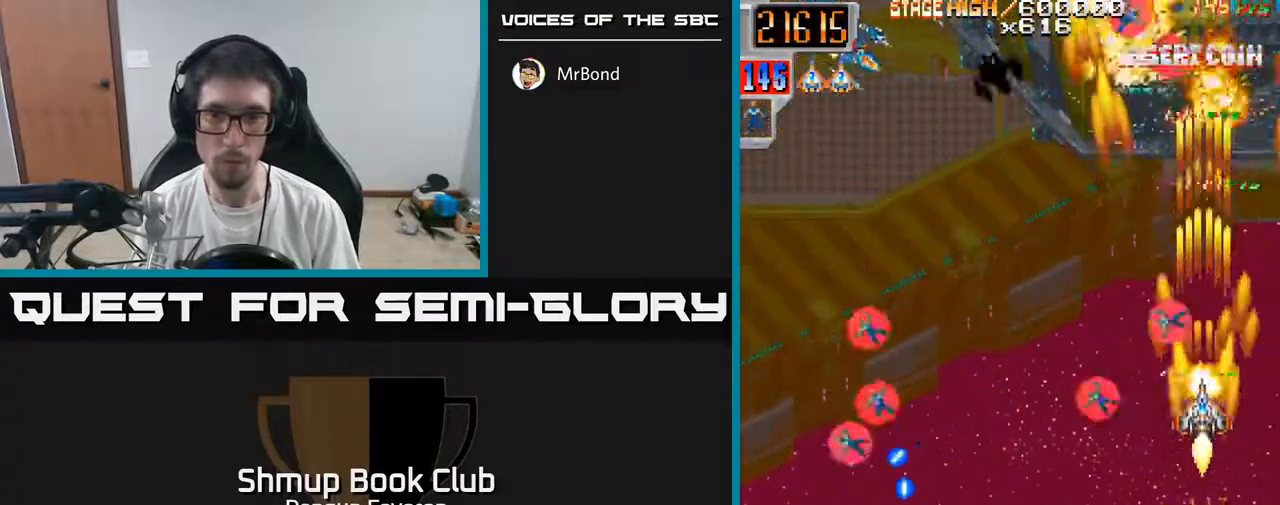
Gameplay with a controller (Xbox layout); each line is a JSON object with the inputs held at the frame after it. "events" lists button and stick changes between this image and that frame as [ms after this image, input, new state], when the widget could be followed in between.
{"buttons": ["R2", "DPAD_DOWN", "DPAD_LEFT"], "left_stick": "center", "right_stick": "center", "events": [[50, "DPAD_LEFT", "down"], [67, "DPAD_UP", "up"], [100, "DPAD_DOWN", "down"], [167, "DPAD_LEFT", "up"], [433, "DPAD_LEFT", "down"]]}
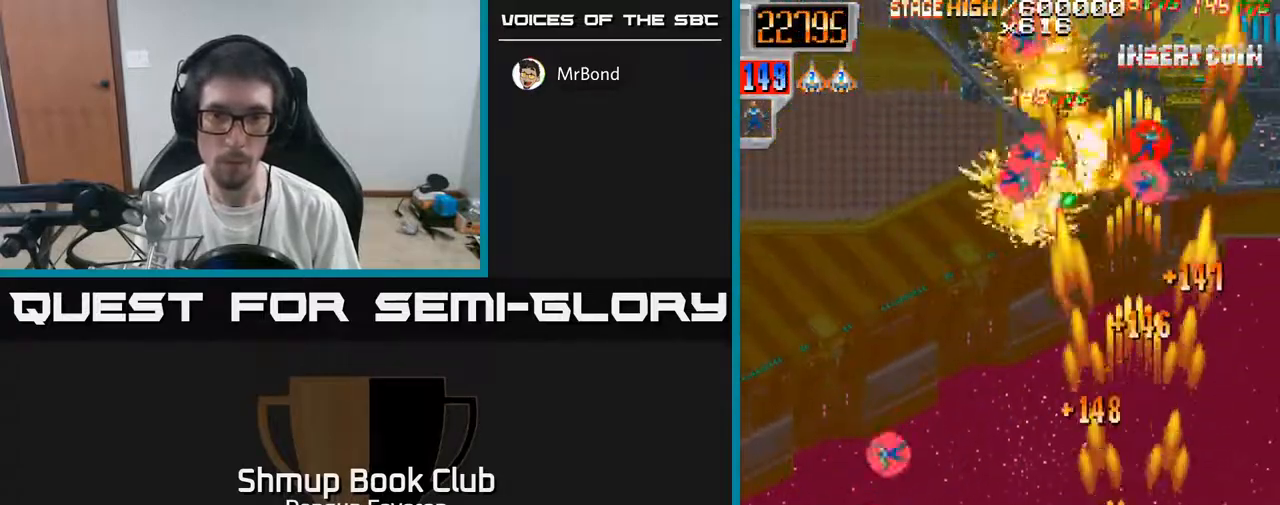
{"buttons": ["R2", "DPAD_UP"], "left_stick": "center", "right_stick": "center", "events": [[200, "DPAD_DOWN", "up"], [300, "DPAD_UP", "down"], [467, "DPAD_LEFT", "up"]]}
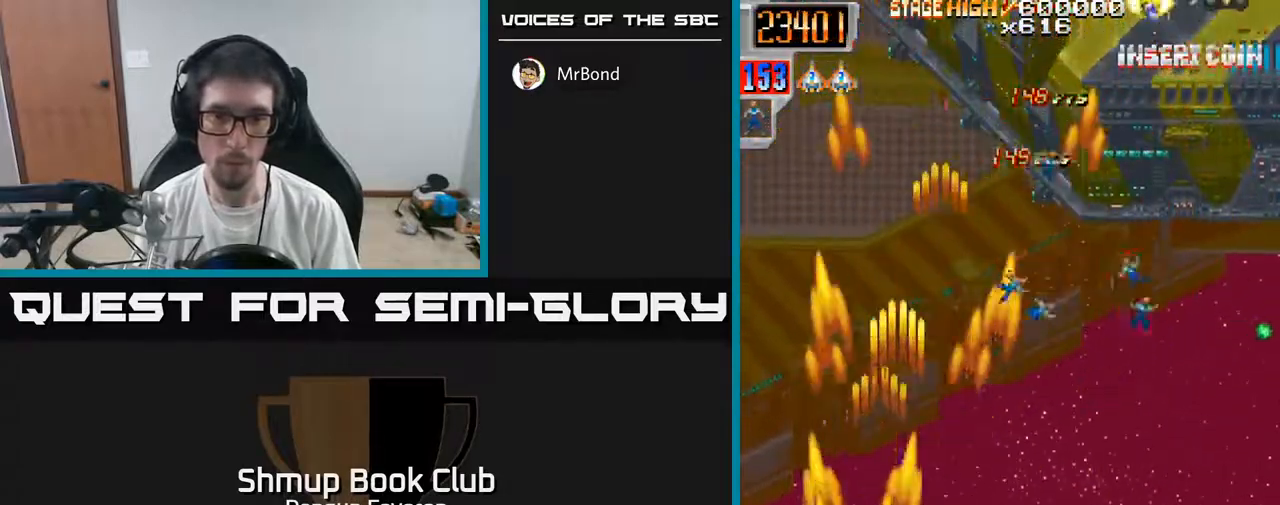
{"buttons": ["R2", "DPAD_RIGHT"], "left_stick": "center", "right_stick": "center", "events": [[50, "DPAD_RIGHT", "down"], [233, "DPAD_UP", "up"]]}
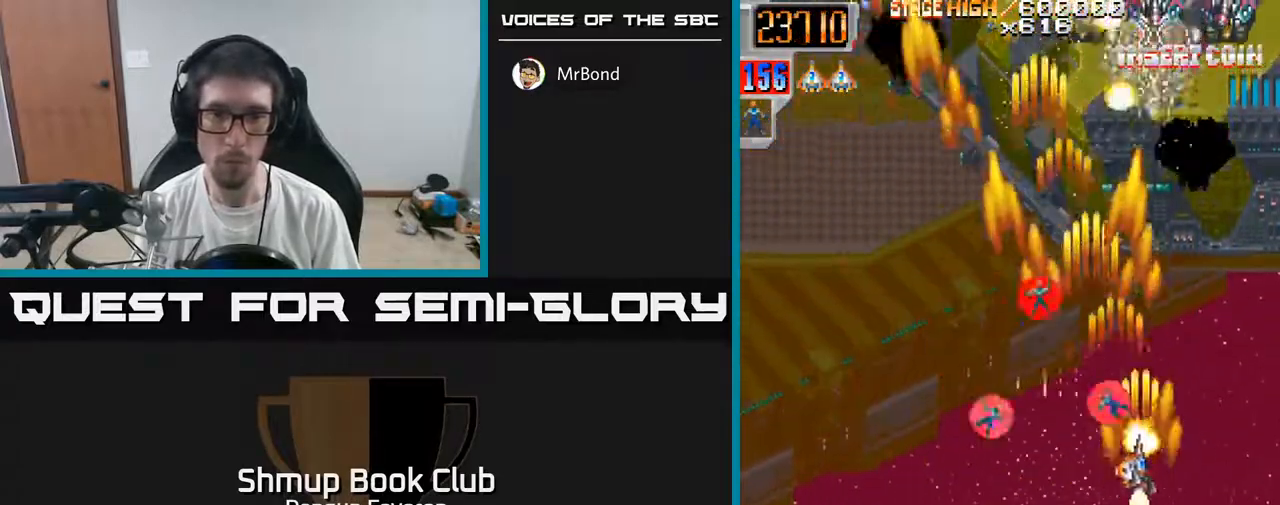
{"buttons": ["R2", "DPAD_UP"], "left_stick": "center", "right_stick": "center", "events": [[33, "DPAD_RIGHT", "up"], [83, "DPAD_LEFT", "down"], [150, "DPAD_DOWN", "down"], [250, "DPAD_LEFT", "up"], [283, "DPAD_DOWN", "up"], [317, "DPAD_UP", "down"]]}
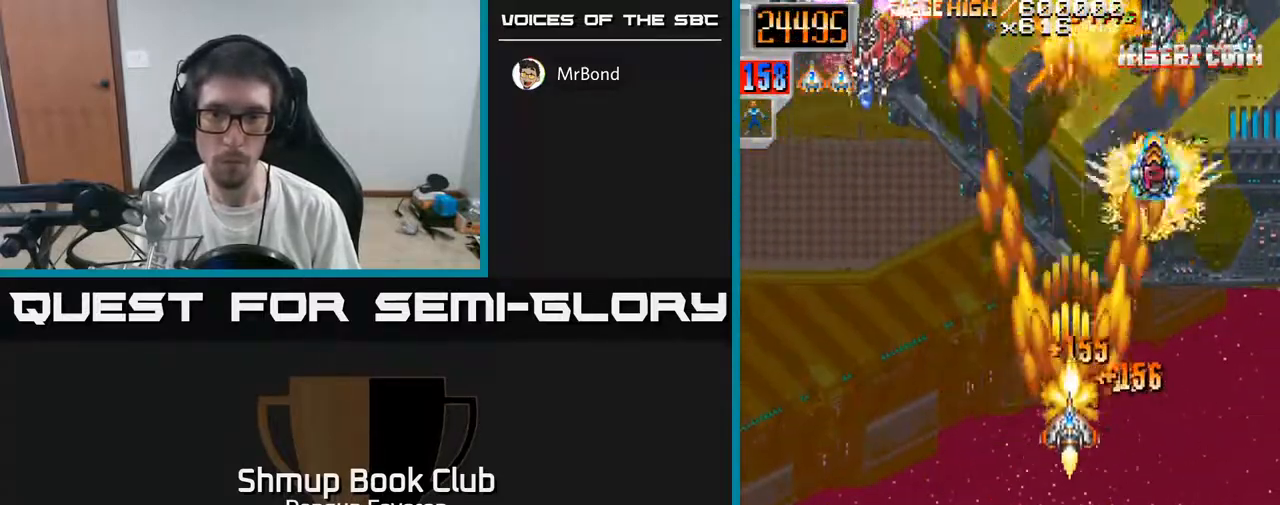
{"buttons": ["R2", "DPAD_DOWN", "DPAD_LEFT"], "left_stick": "center", "right_stick": "center", "events": [[133, "DPAD_RIGHT", "down"], [167, "DPAD_UP", "up"], [300, "DPAD_RIGHT", "up"], [300, "DPAD_UP", "down"], [417, "DPAD_LEFT", "down"], [450, "DPAD_UP", "up"], [483, "DPAD_DOWN", "down"]]}
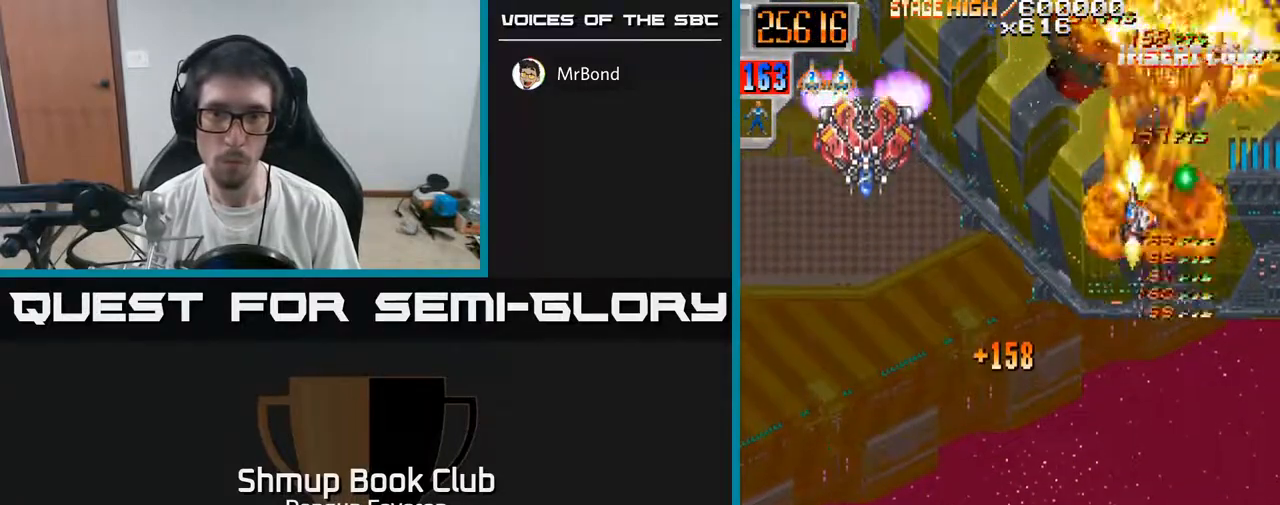
{"buttons": ["R2", "DPAD_DOWN"], "left_stick": "center", "right_stick": "center", "events": [[250, "DPAD_LEFT", "up"]]}
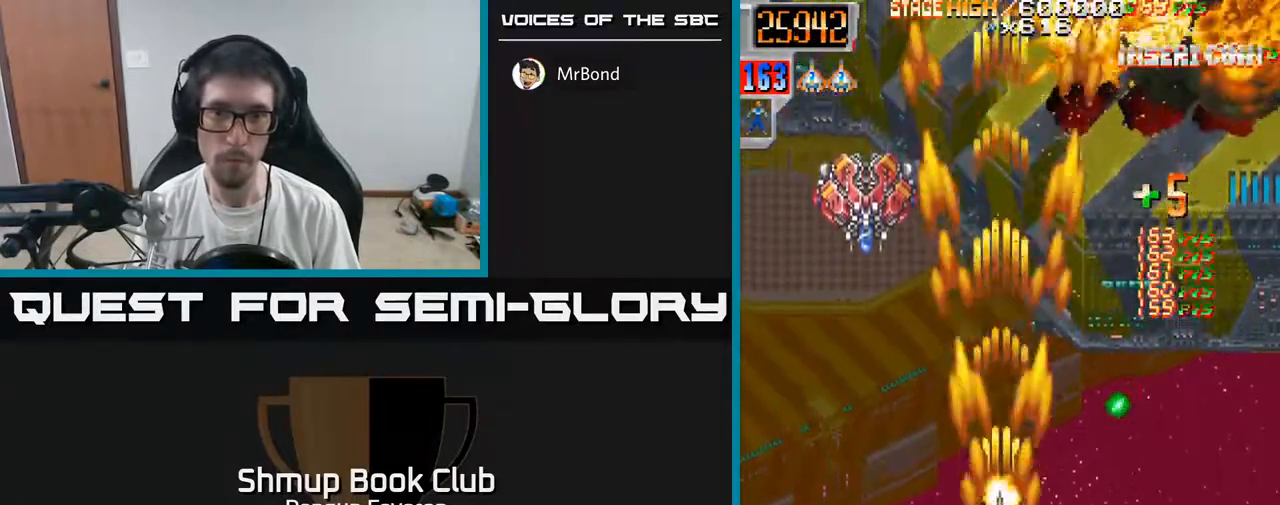
{"buttons": ["R2", "DPAD_UP"], "left_stick": "center", "right_stick": "center", "events": [[150, "DPAD_DOWN", "up"], [167, "DPAD_LEFT", "down"], [200, "DPAD_UP", "down"], [350, "DPAD_LEFT", "up"]]}
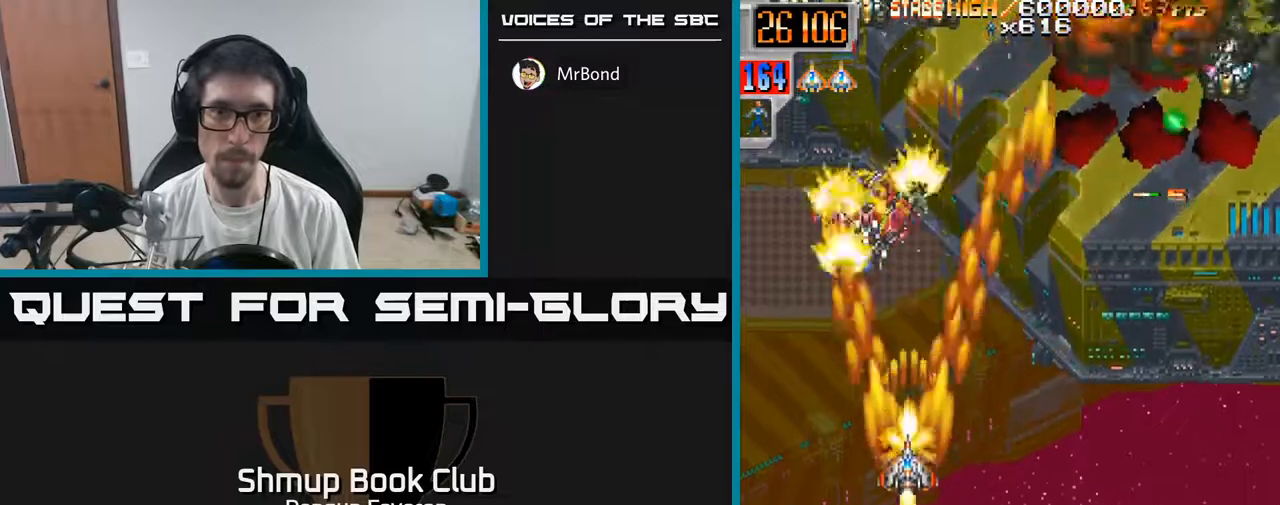
{"buttons": ["R2", "DPAD_RIGHT"], "left_stick": "center", "right_stick": "center", "events": [[200, "DPAD_LEFT", "down"], [283, "DPAD_LEFT", "up"], [300, "DPAD_UP", "up"], [333, "DPAD_RIGHT", "down"]]}
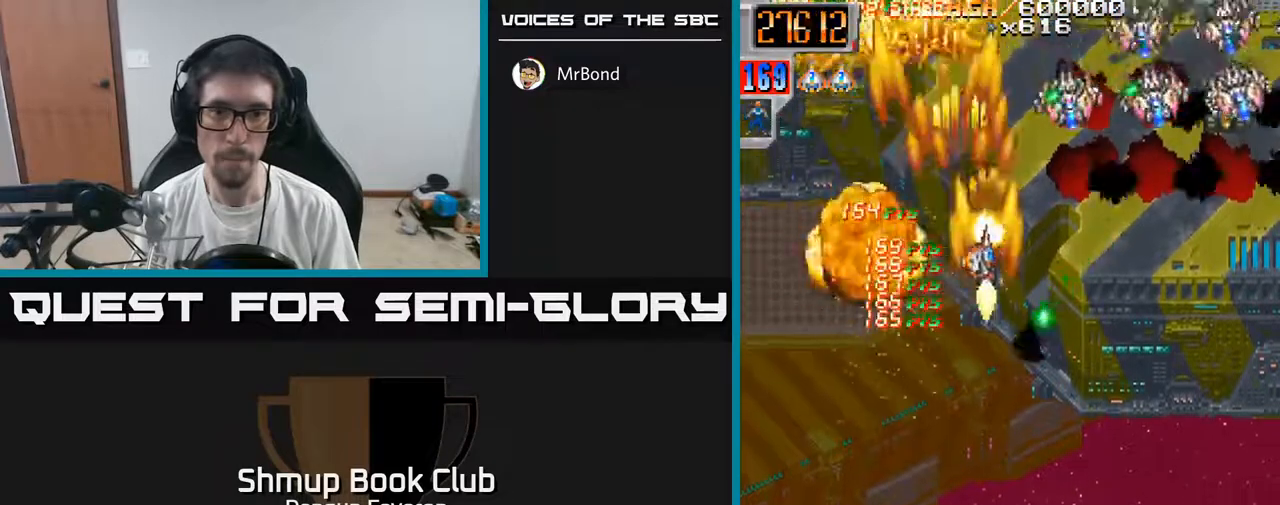
{"buttons": ["R2", "DPAD_DOWN", "DPAD_LEFT"], "left_stick": "center", "right_stick": "center", "events": [[83, "DPAD_DOWN", "down"], [417, "DPAD_RIGHT", "up"], [483, "DPAD_LEFT", "down"]]}
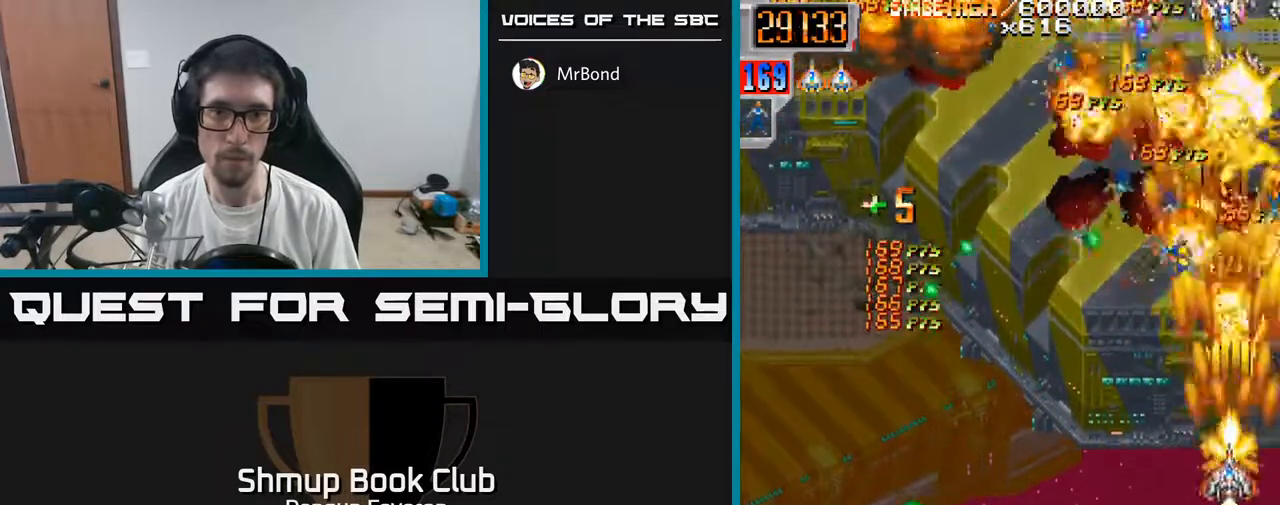
{"buttons": ["R2", "DPAD_LEFT"], "left_stick": "center", "right_stick": "center", "events": [[17, "DPAD_DOWN", "up"], [167, "DPAD_LEFT", "up"], [200, "DPAD_RIGHT", "down"], [350, "DPAD_RIGHT", "up"], [367, "DPAD_UP", "down"], [417, "DPAD_LEFT", "down"], [483, "DPAD_UP", "up"]]}
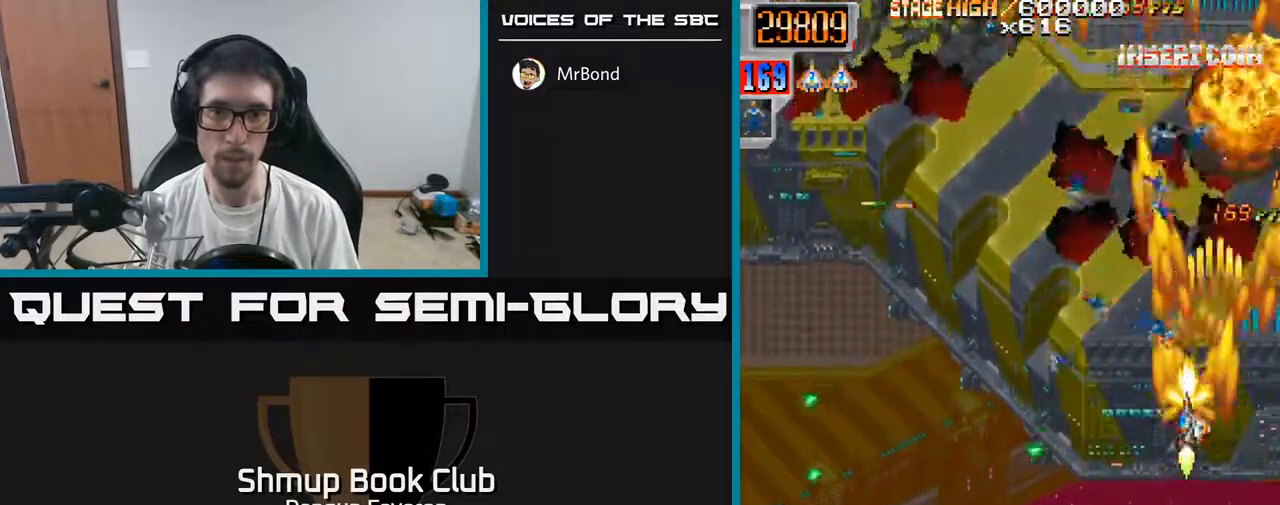
{"buttons": ["R2", "DPAD_DOWN", "DPAD_LEFT"], "left_stick": "center", "right_stick": "center", "events": [[83, "DPAD_UP", "down"], [117, "DPAD_LEFT", "up"], [150, "DPAD_RIGHT", "down"], [283, "DPAD_RIGHT", "up"], [333, "DPAD_LEFT", "down"], [367, "DPAD_UP", "up"], [433, "DPAD_DOWN", "down"]]}
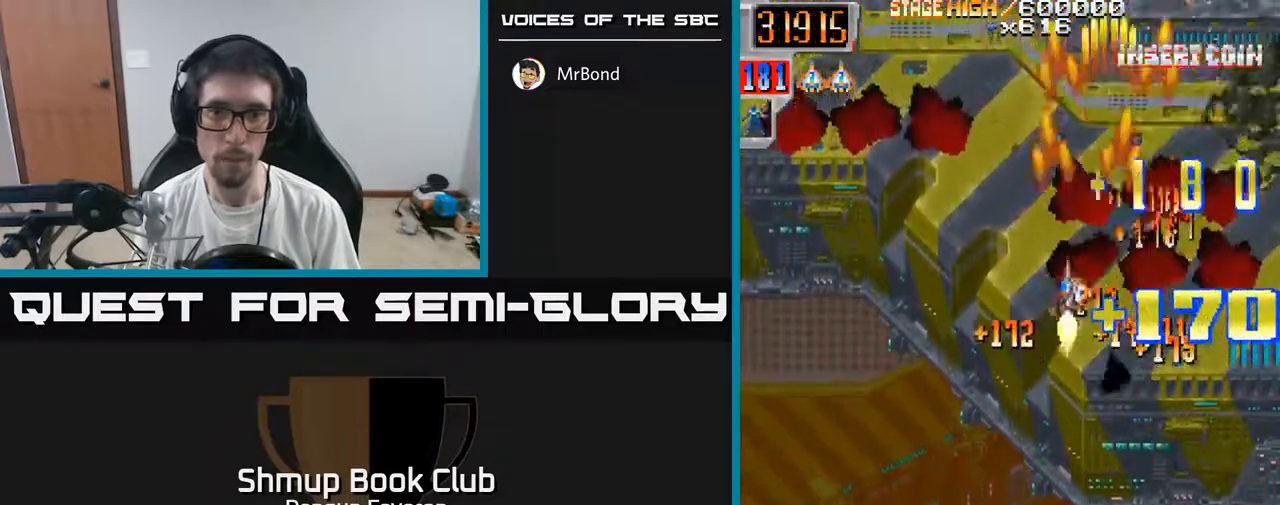
{"buttons": ["R2", "DPAD_RIGHT"], "left_stick": "center", "right_stick": "center", "events": [[83, "DPAD_LEFT", "up"], [233, "DPAD_LEFT", "down"], [383, "DPAD_LEFT", "up"], [433, "DPAD_RIGHT", "down"], [467, "DPAD_DOWN", "up"]]}
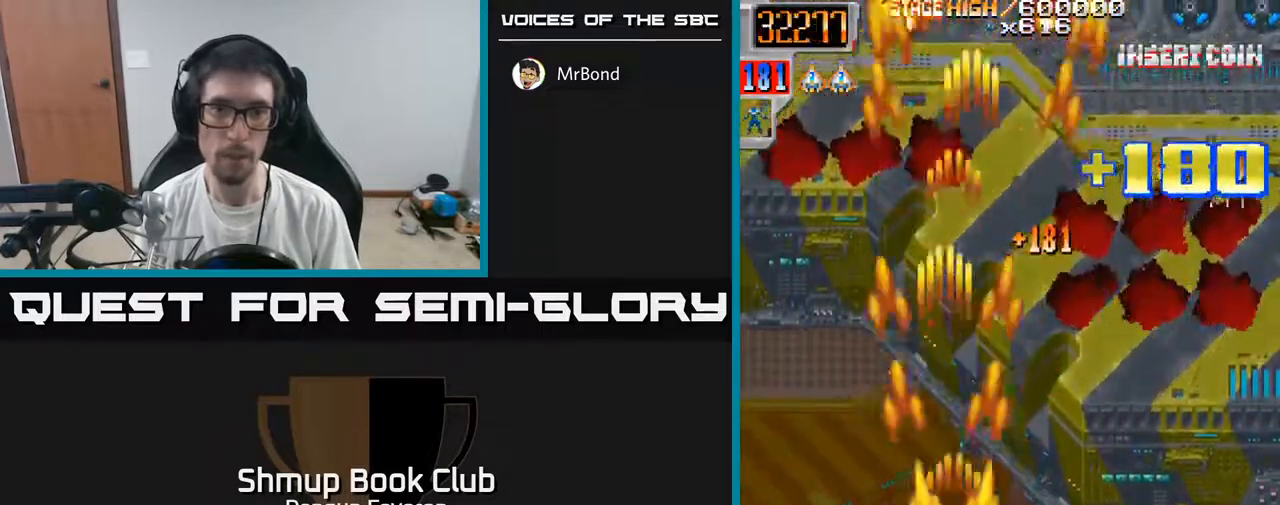
{"buttons": ["R2", "DPAD_DOWN", "DPAD_LEFT"], "left_stick": "center", "right_stick": "center", "events": [[317, "DPAD_RIGHT", "up"], [333, "DPAD_UP", "down"], [417, "DPAD_LEFT", "down"], [417, "DPAD_UP", "up"], [483, "DPAD_DOWN", "down"]]}
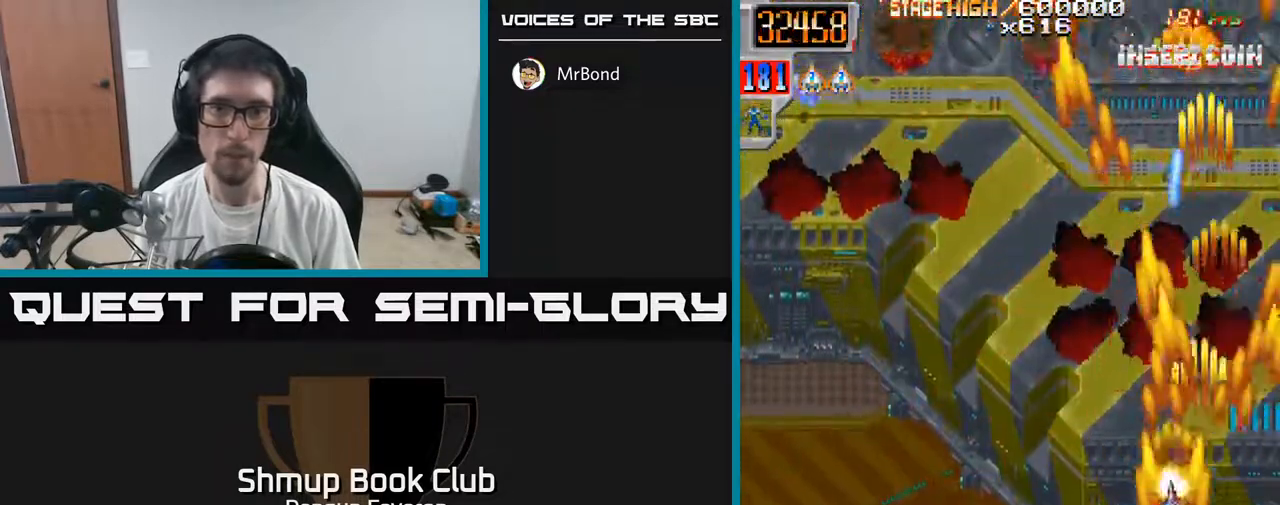
{"buttons": ["R2", "DPAD_UP", "DPAD_LEFT"], "left_stick": "center", "right_stick": "center", "events": [[50, "DPAD_LEFT", "up"], [150, "DPAD_LEFT", "down"], [233, "DPAD_DOWN", "up"], [483, "DPAD_UP", "down"]]}
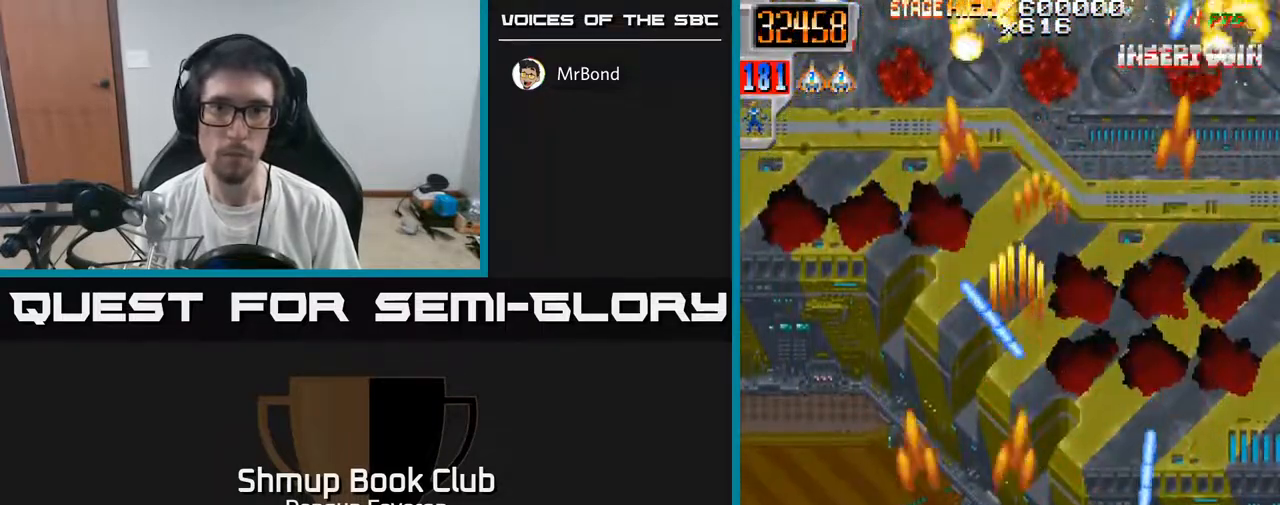
{"buttons": ["R2", "DPAD_LEFT"], "left_stick": "center", "right_stick": "center", "events": [[50, "DPAD_LEFT", "up"], [83, "DPAD_RIGHT", "down"], [83, "DPAD_UP", "up"], [317, "DPAD_RIGHT", "up"], [367, "DPAD_LEFT", "down"]]}
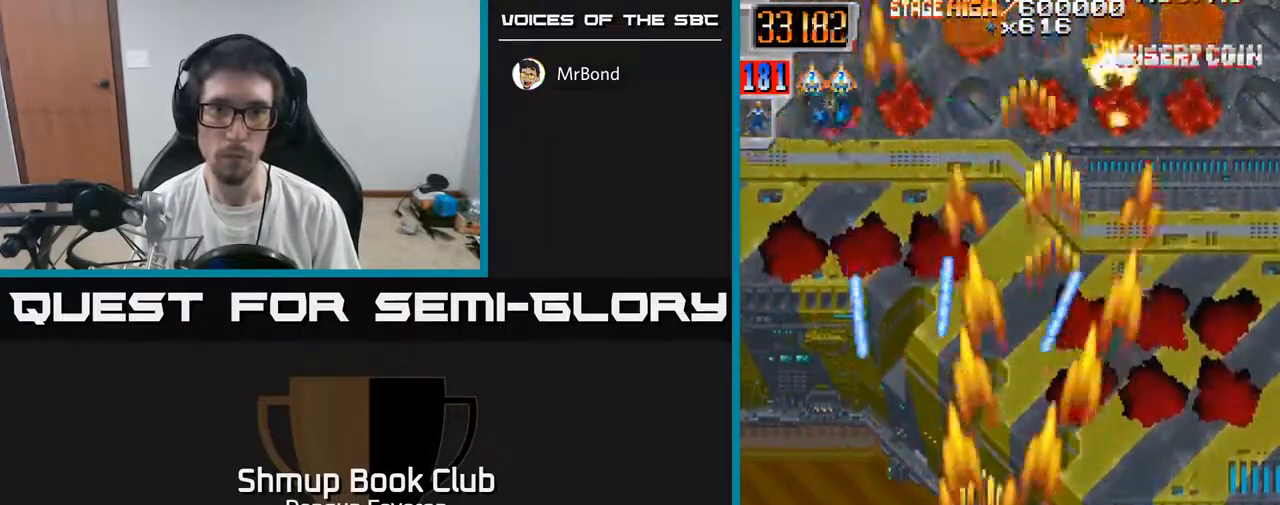
{"buttons": ["R2", "DPAD_RIGHT"], "left_stick": "center", "right_stick": "center", "events": [[100, "DPAD_DOWN", "down"], [117, "DPAD_LEFT", "up"], [150, "DPAD_RIGHT", "down"], [350, "DPAD_DOWN", "up"]]}
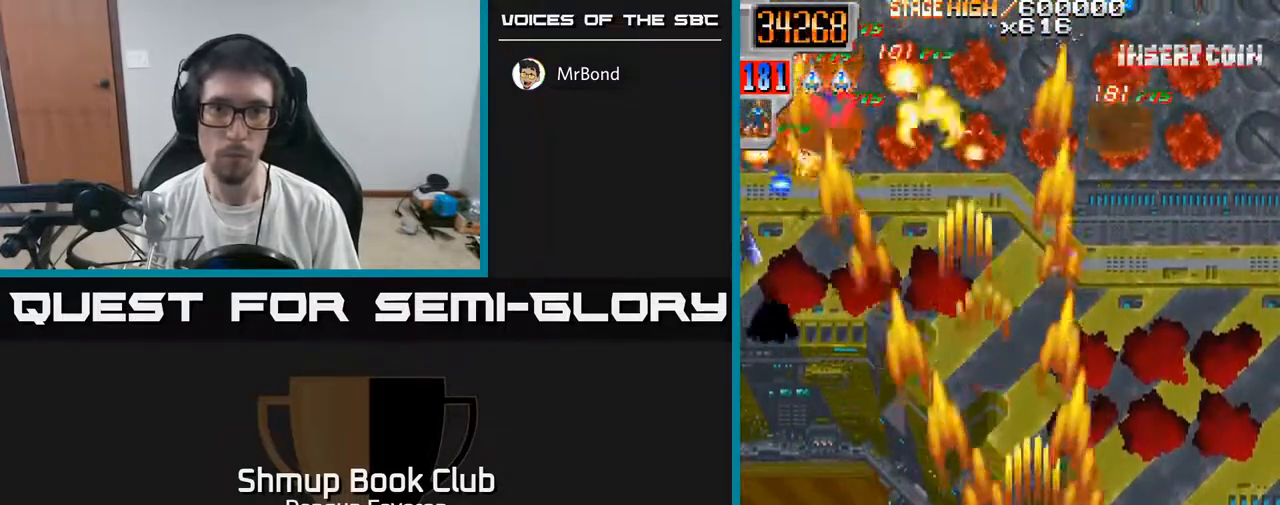
{"buttons": ["R2", "DPAD_DOWN"], "left_stick": "center", "right_stick": "center", "events": [[33, "DPAD_RIGHT", "up"], [67, "DPAD_LEFT", "down"], [233, "DPAD_UP", "down"], [367, "DPAD_UP", "up"], [483, "DPAD_DOWN", "down"], [483, "DPAD_LEFT", "up"]]}
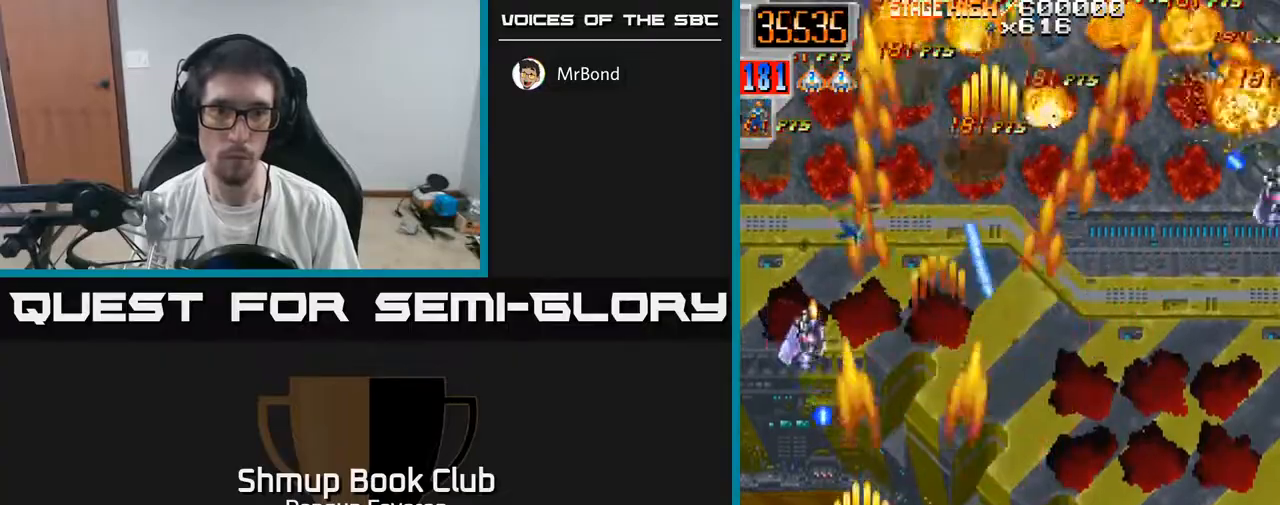
{"buttons": ["R2", "DPAD_RIGHT"], "left_stick": "center", "right_stick": "center", "events": [[17, "DPAD_RIGHT", "down"], [50, "DPAD_DOWN", "up"], [167, "DPAD_DOWN", "down"], [250, "DPAD_DOWN", "up"]]}
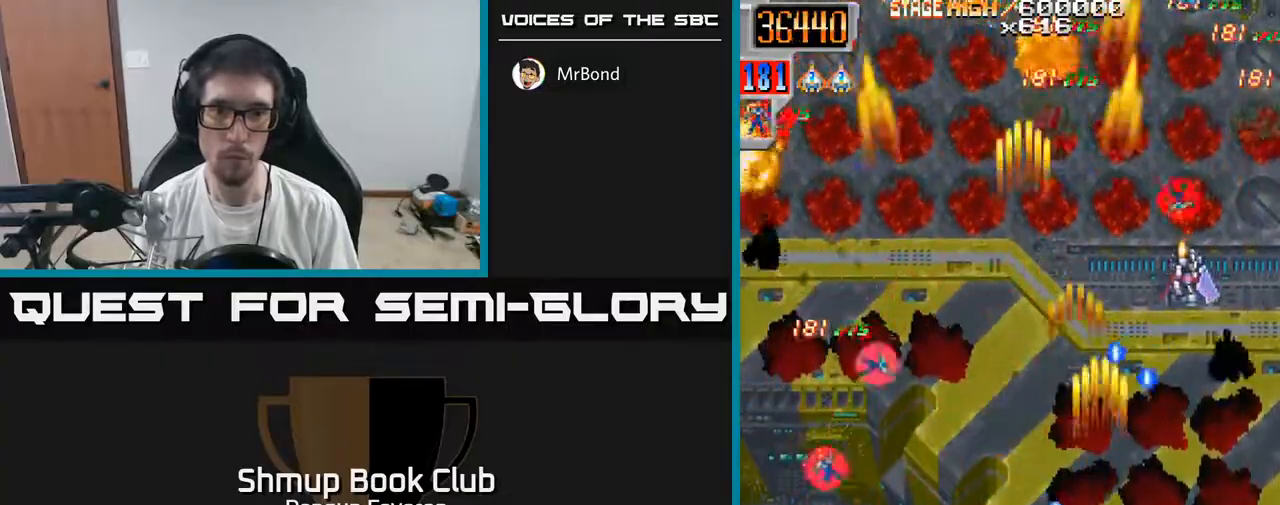
{"buttons": ["R2", "DPAD_LEFT"], "left_stick": "center", "right_stick": "center", "events": [[50, "DPAD_UP", "down"], [100, "DPAD_RIGHT", "up"], [283, "DPAD_LEFT", "down"], [417, "DPAD_UP", "up"]]}
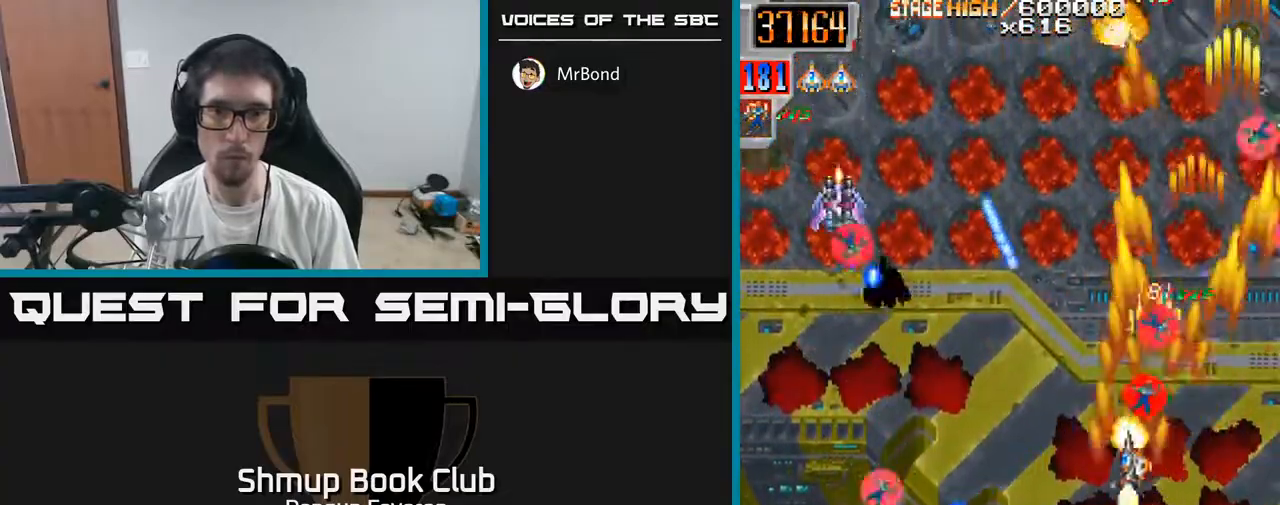
{"buttons": ["R2", "DPAD_DOWN", "DPAD_LEFT"], "left_stick": "center", "right_stick": "center", "events": [[33, "DPAD_LEFT", "up"], [50, "DPAD_RIGHT", "down"], [150, "DPAD_DOWN", "down"], [150, "DPAD_RIGHT", "up"], [383, "DPAD_LEFT", "down"]]}
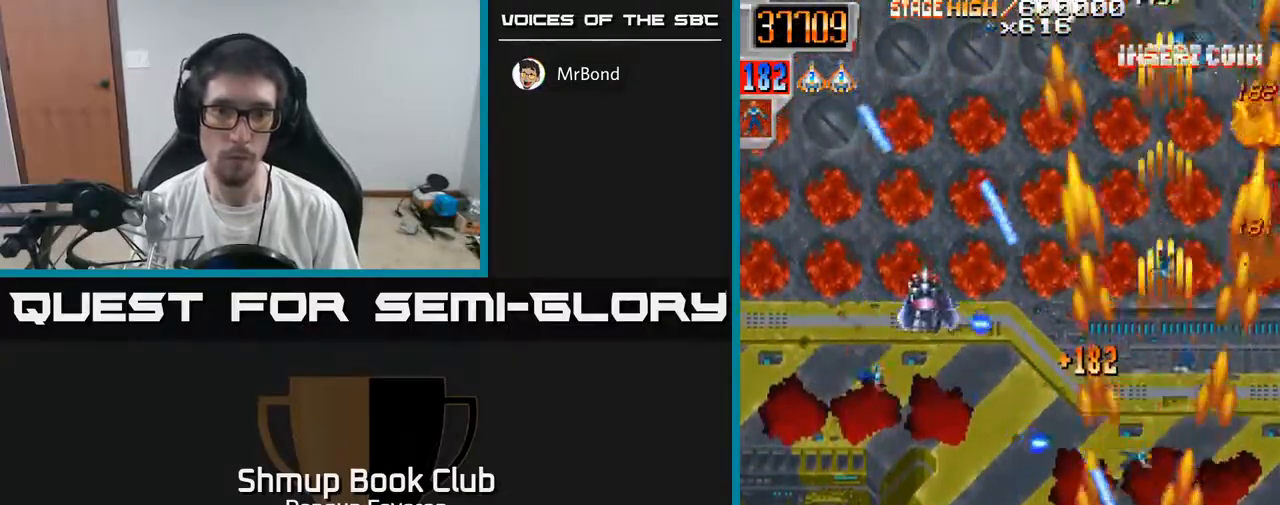
{"buttons": ["R2", "DPAD_UP", "DPAD_RIGHT"], "left_stick": "center", "right_stick": "center", "events": [[83, "DPAD_DOWN", "up"], [283, "DPAD_UP", "down"], [433, "DPAD_LEFT", "up"], [500, "DPAD_RIGHT", "down"]]}
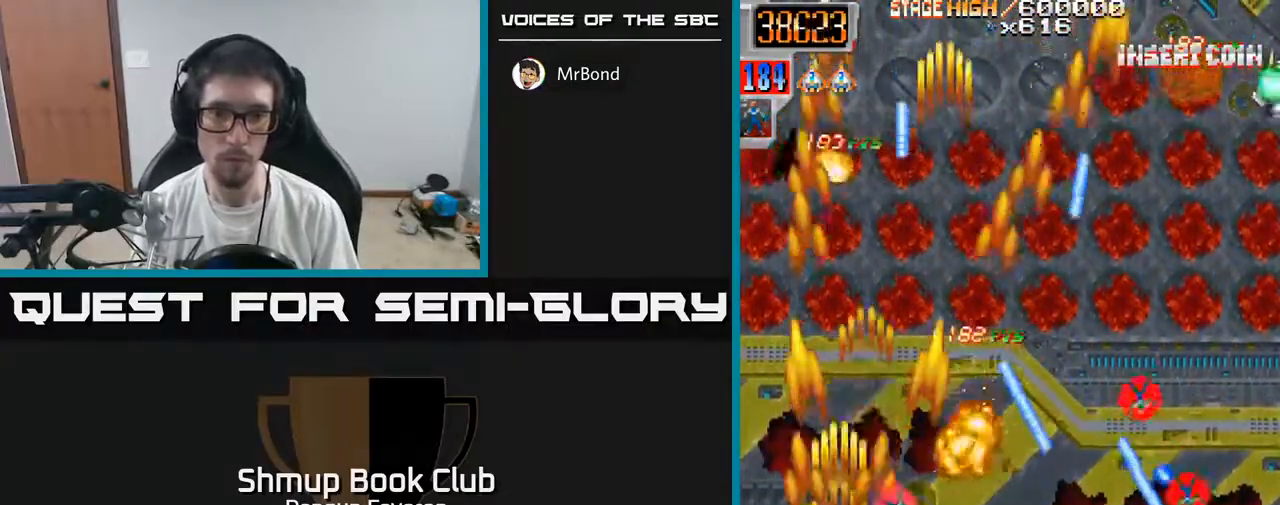
{"buttons": ["R2", "DPAD_DOWN", "DPAD_LEFT"], "left_stick": "center", "right_stick": "center", "events": [[150, "DPAD_RIGHT", "up"], [233, "DPAD_UP", "up"], [250, "DPAD_RIGHT", "down"], [267, "DPAD_DOWN", "down"], [317, "DPAD_RIGHT", "up"], [467, "DPAD_LEFT", "down"]]}
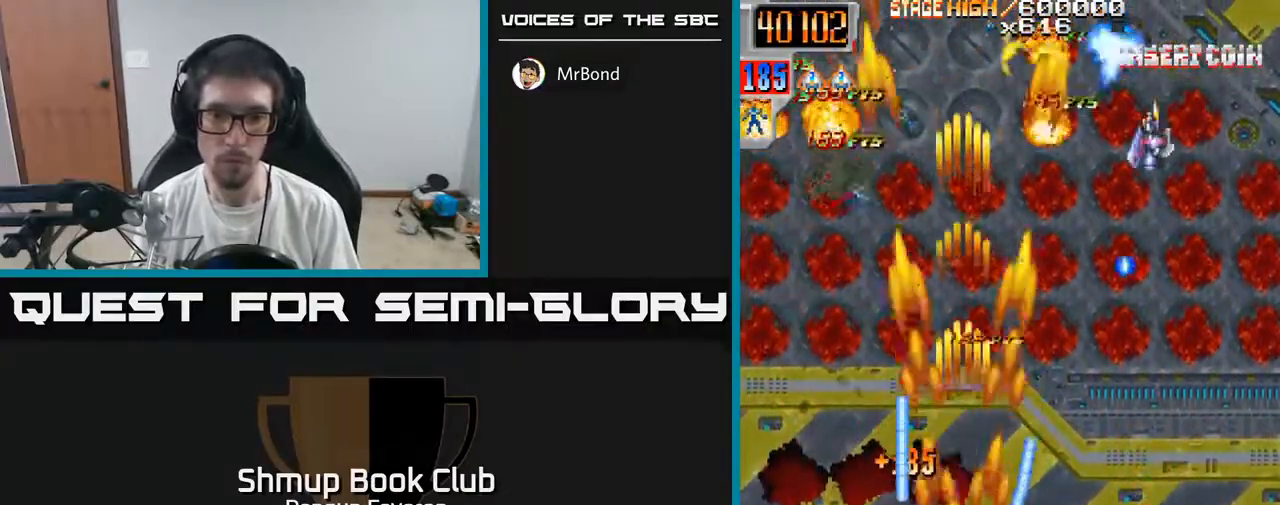
{"buttons": ["R2", "DPAD_DOWN", "DPAD_RIGHT"], "left_stick": "center", "right_stick": "center", "events": [[117, "DPAD_LEFT", "up"], [150, "DPAD_DOWN", "up"], [150, "DPAD_RIGHT", "down"], [167, "DPAD_UP", "down"], [183, "DPAD_RIGHT", "up"], [300, "DPAD_RIGHT", "down"], [350, "DPAD_UP", "up"], [433, "DPAD_DOWN", "down"]]}
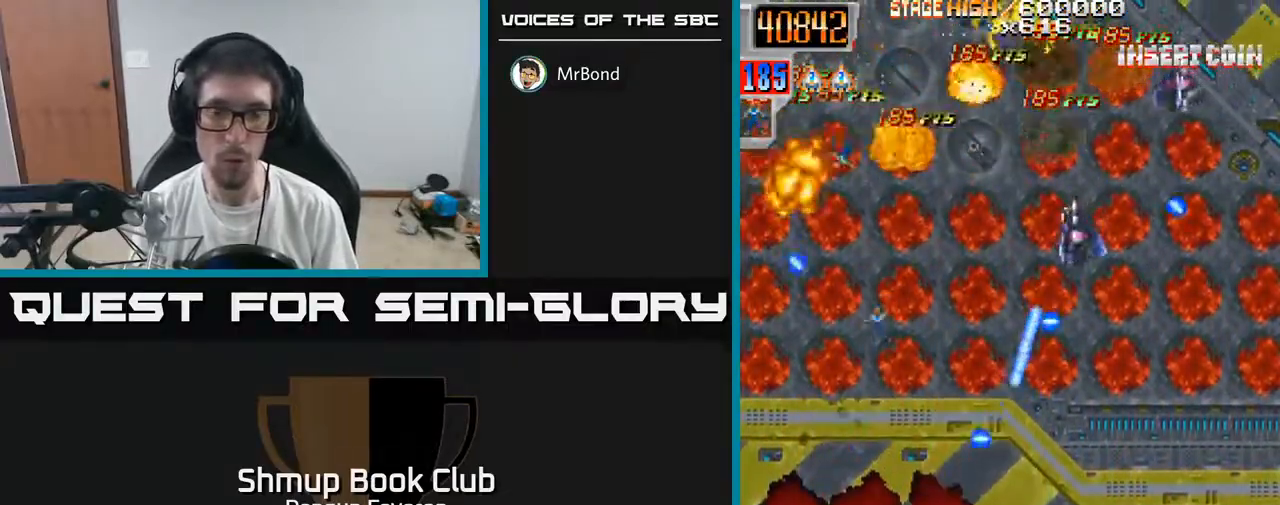
{"buttons": ["R2"], "left_stick": "center", "right_stick": "center", "events": [[17, "DPAD_RIGHT", "up"], [50, "DPAD_DOWN", "up"], [217, "DPAD_UP", "down"], [233, "DPAD_RIGHT", "down"], [350, "DPAD_RIGHT", "up"], [417, "DPAD_UP", "up"]]}
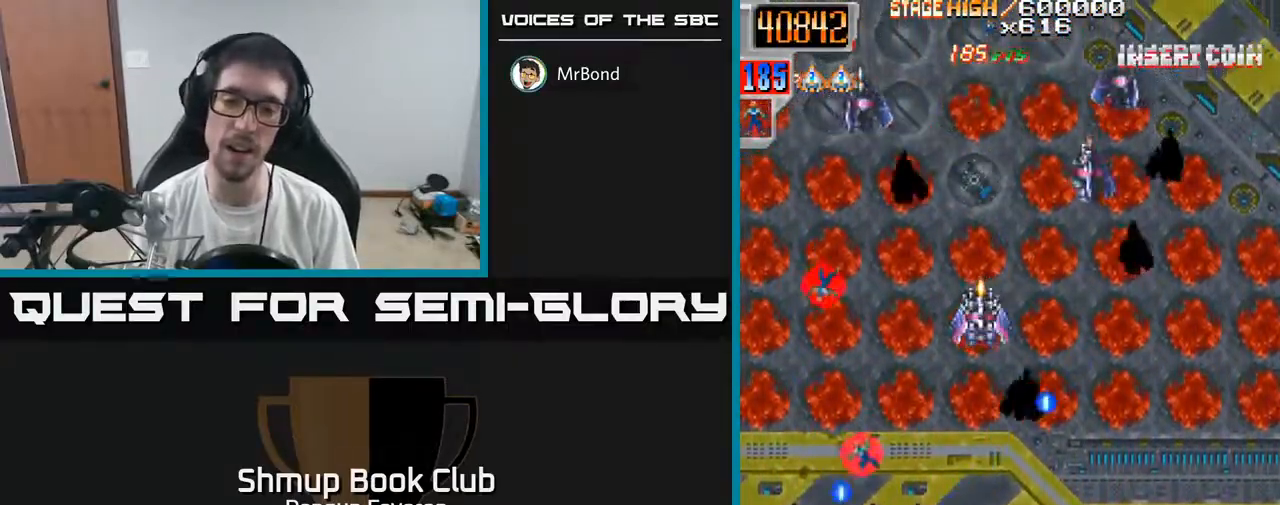
{"buttons": ["R2", "DPAD_UP"], "left_stick": "center", "right_stick": "center", "events": [[167, "DPAD_UP", "down"]]}
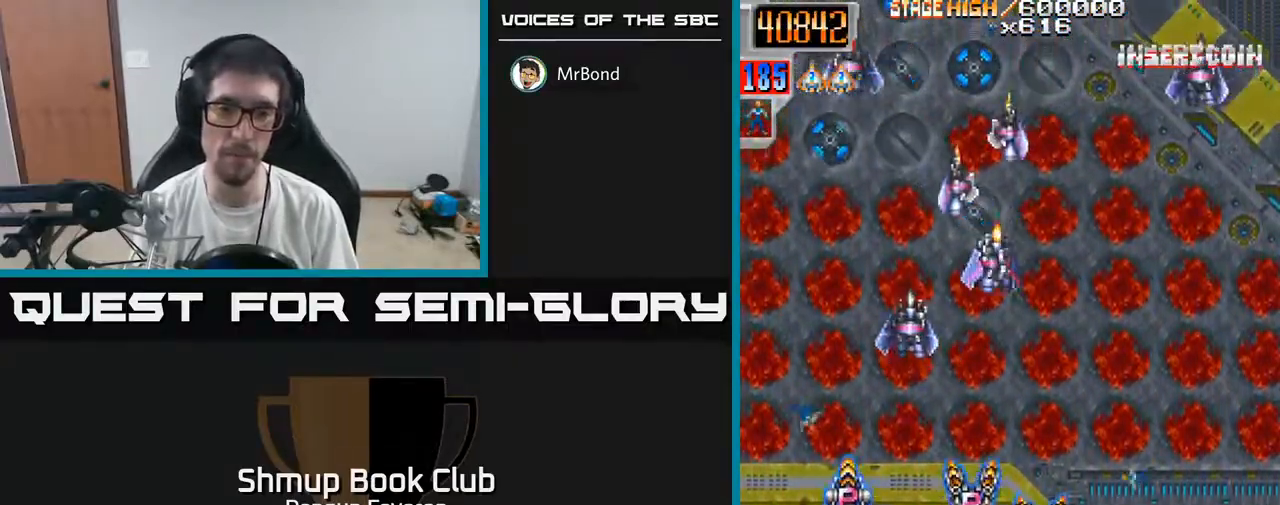
{"buttons": ["R2", "DPAD_UP", "DPAD_RIGHT"], "left_stick": "center", "right_stick": "center", "events": [[317, "DPAD_RIGHT", "down"], [333, "DPAD_UP", "up"], [467, "DPAD_UP", "down"]]}
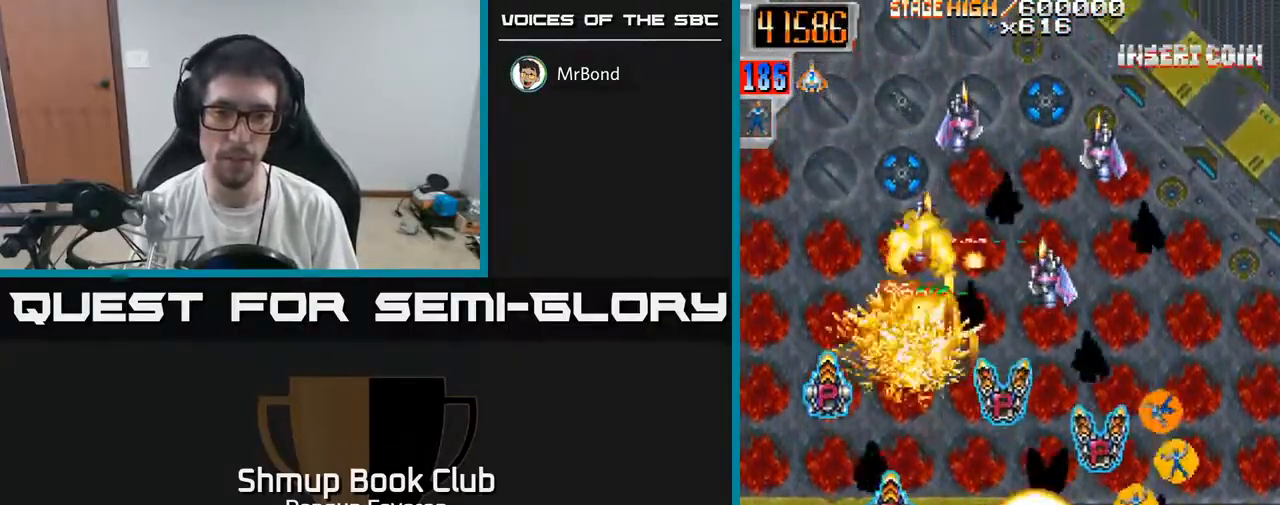
{"buttons": ["R2", "DPAD_LEFT"], "left_stick": "center", "right_stick": "center", "events": [[133, "DPAD_RIGHT", "up"], [350, "DPAD_LEFT", "down"], [400, "DPAD_UP", "up"]]}
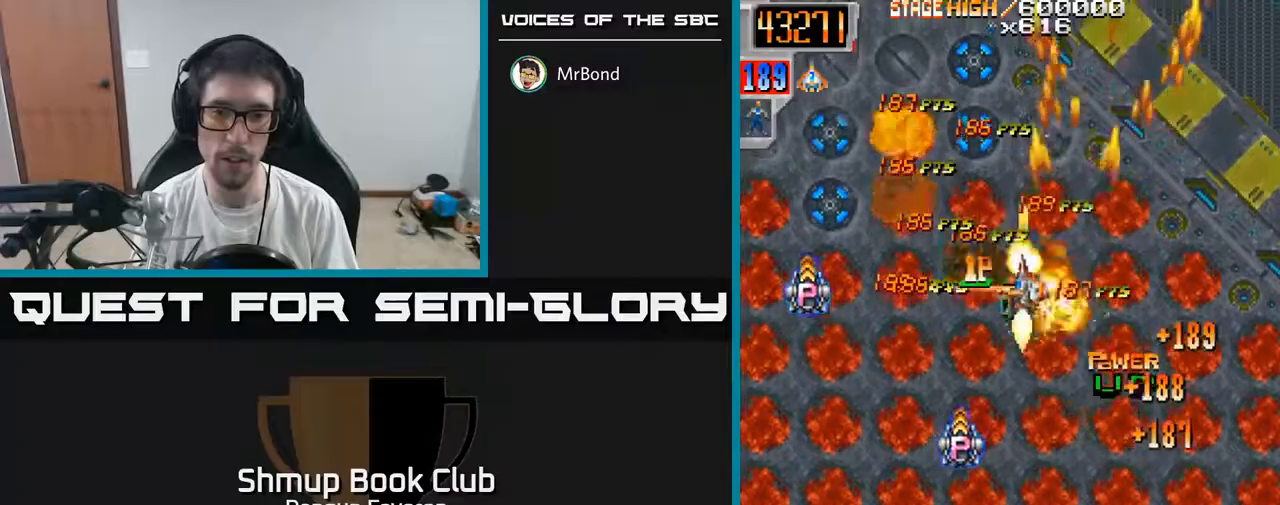
{"buttons": ["R2", "DPAD_UP", "DPAD_LEFT"], "left_stick": "center", "right_stick": "center", "events": [[100, "DPAD_DOWN", "down"], [100, "DPAD_LEFT", "up"], [333, "DPAD_DOWN", "up"], [350, "DPAD_LEFT", "down"], [367, "DPAD_UP", "down"]]}
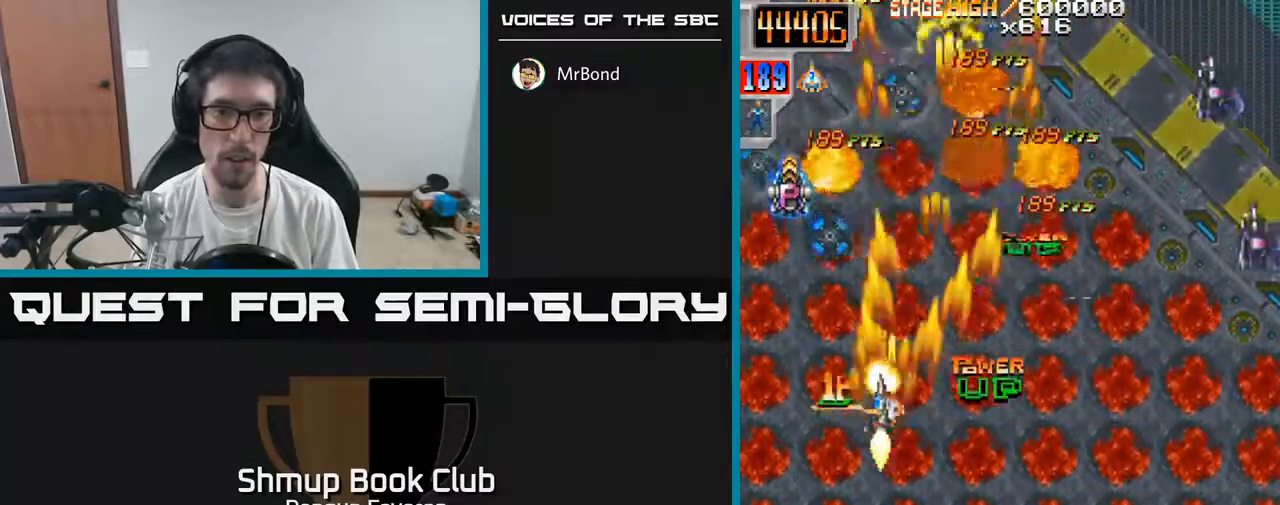
{"buttons": ["R2", "DPAD_DOWN"], "left_stick": "center", "right_stick": "center", "events": [[100, "DPAD_LEFT", "up"], [400, "DPAD_UP", "up"], [433, "DPAD_DOWN", "down"]]}
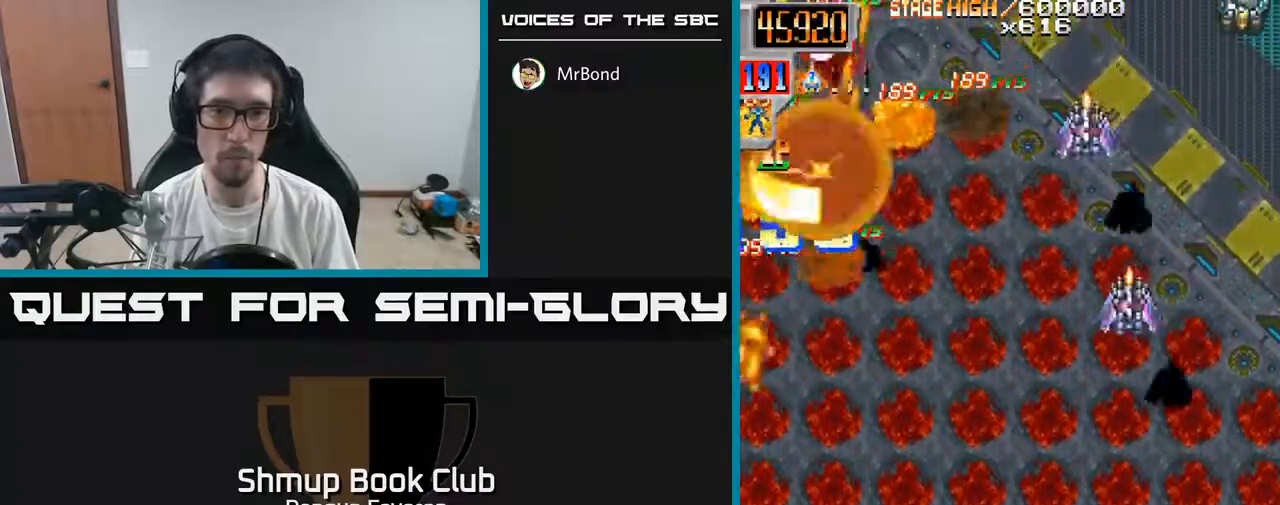
{"buttons": ["R2", "DPAD_RIGHT"], "left_stick": "center", "right_stick": "center", "events": [[467, "DPAD_RIGHT", "down"], [483, "DPAD_DOWN", "up"]]}
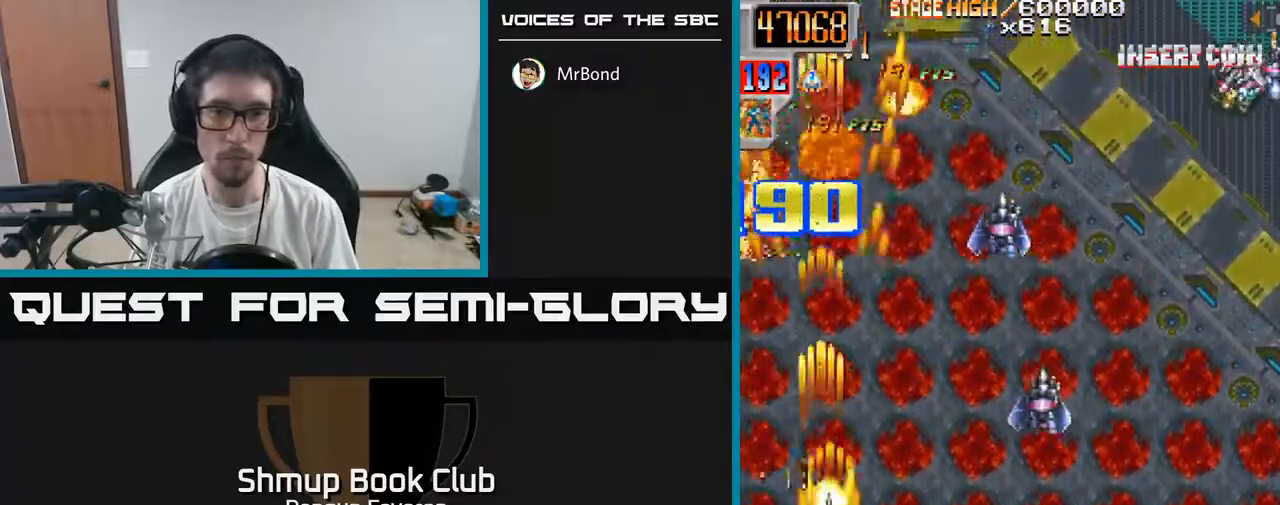
{"buttons": ["R2", "DPAD_DOWN", "DPAD_RIGHT"], "left_stick": "center", "right_stick": "center", "events": [[350, "DPAD_DOWN", "down"]]}